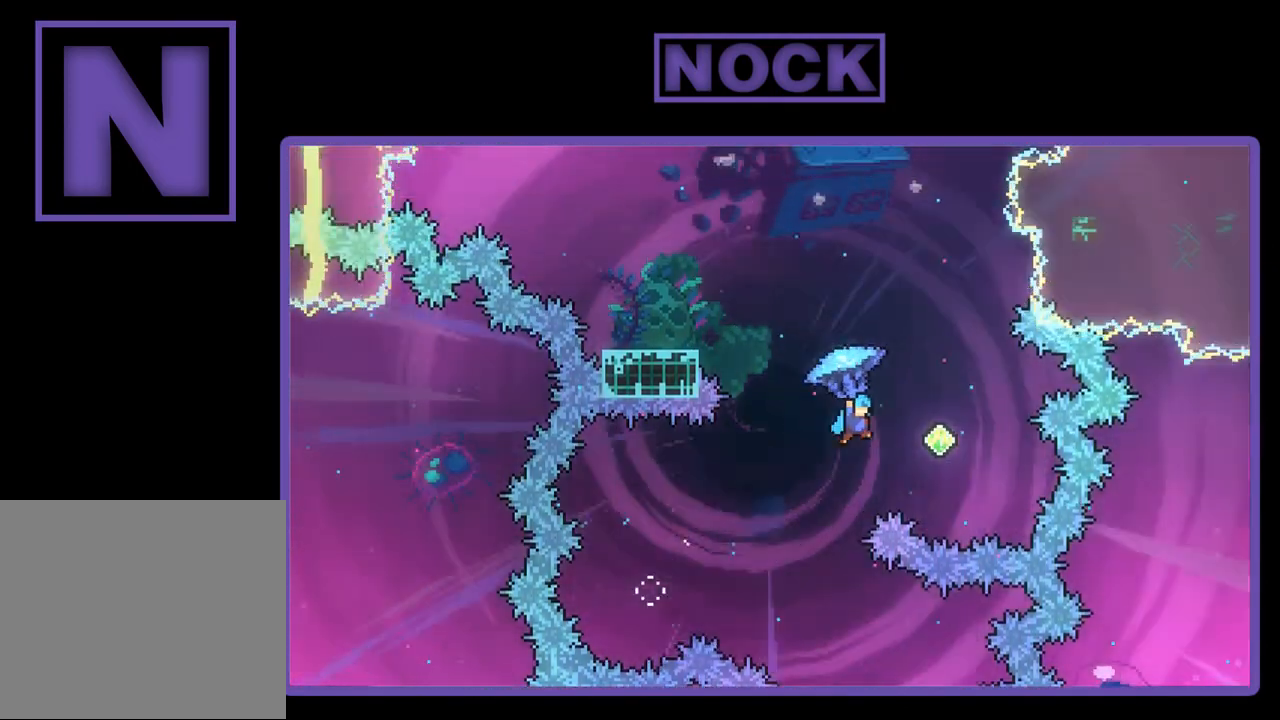
Gameplay with a controller (PlayStation layout); each line is a JSON object with the inputs held at the frame after it. "events" lists button and stick changes between this image and that frame as [ms after this image, input, new state], when the widget could be followed in between. Not read: right_stick.
{"buttons": ["DPAD_UP", "DPAD_LEFT"], "left_stick": "center", "events": [[17, "CIRCLE", "up"], [83, "DPAD_RIGHT", "up"], [383, "DPAD_UP", "down"], [417, "DPAD_LEFT", "down"], [417, "R2", "up"]]}
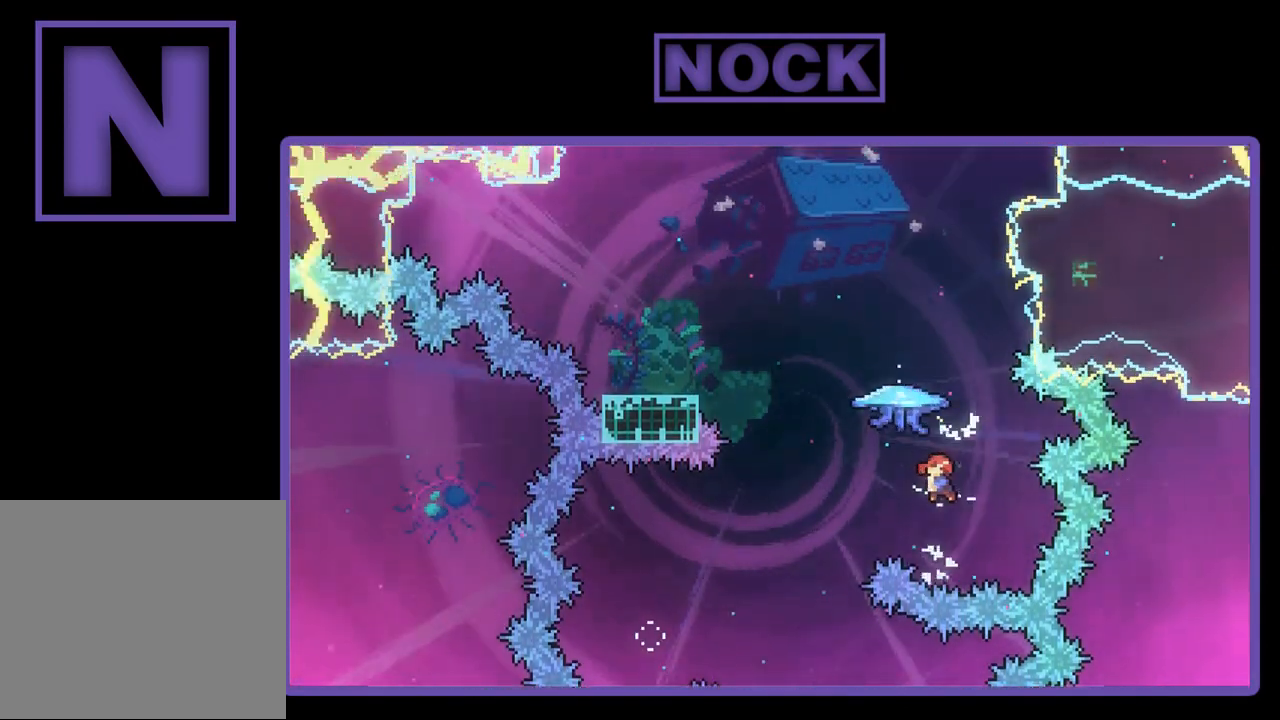
{"buttons": ["CIRCLE", "R2", "DPAD_UP", "DPAD_LEFT"], "left_stick": "center", "events": [[17, "CIRCLE", "down"], [17, "R2", "down"]]}
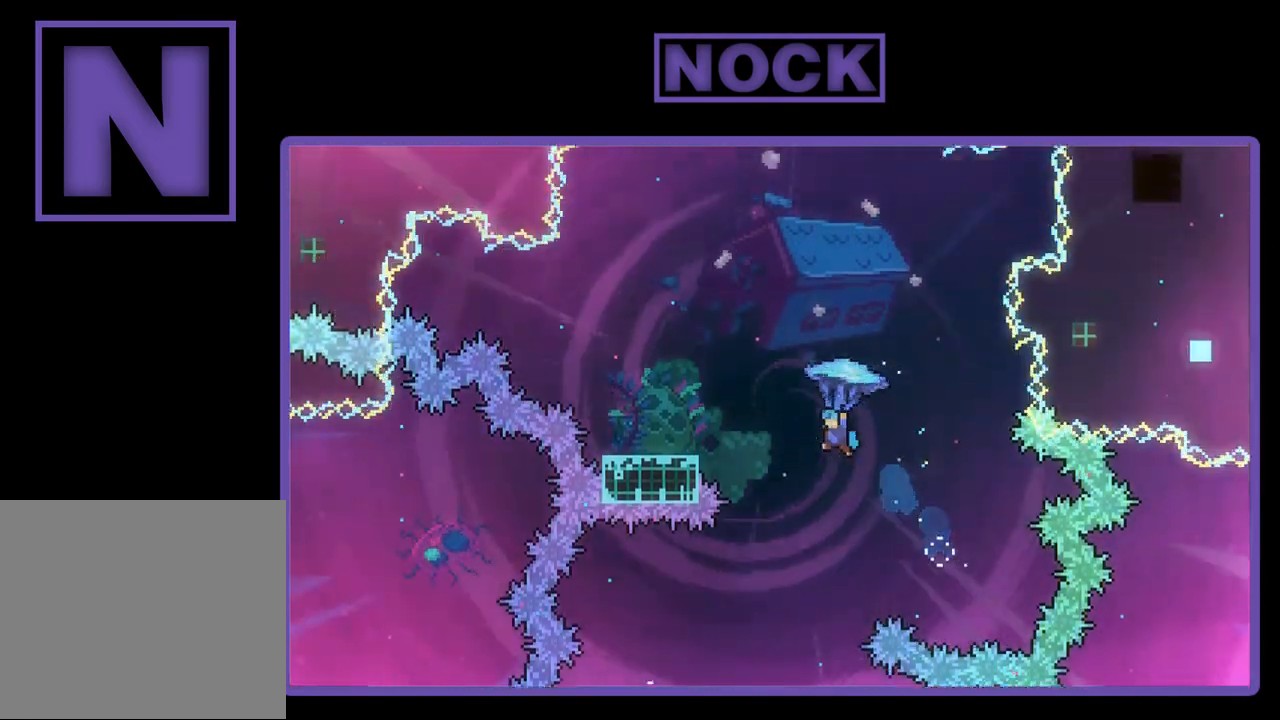
{"buttons": ["R2", "DPAD_RIGHT"], "left_stick": "center", "events": [[217, "DPAD_UP", "up"], [250, "DPAD_LEFT", "up"], [317, "CIRCLE", "up"], [450, "DPAD_RIGHT", "down"]]}
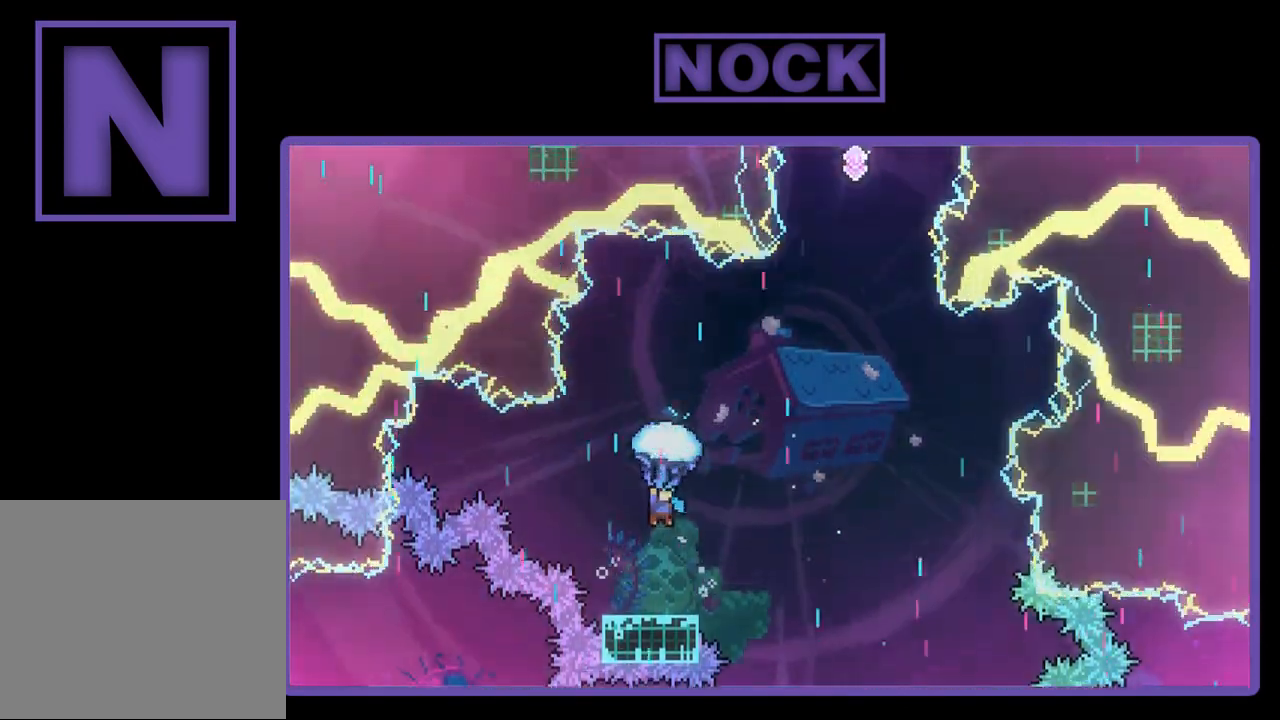
{"buttons": ["R2", "DPAD_RIGHT"], "left_stick": "center", "events": []}
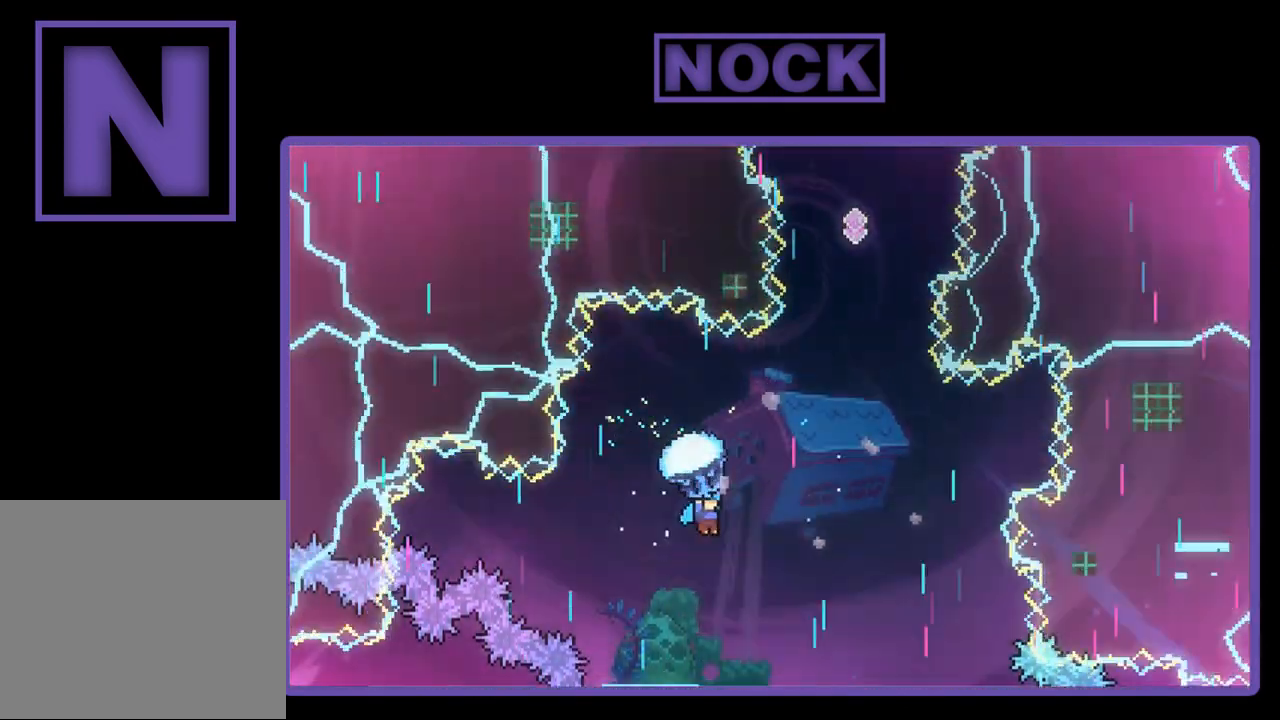
{"buttons": ["R2"], "left_stick": "center", "events": [[117, "DPAD_RIGHT", "up"]]}
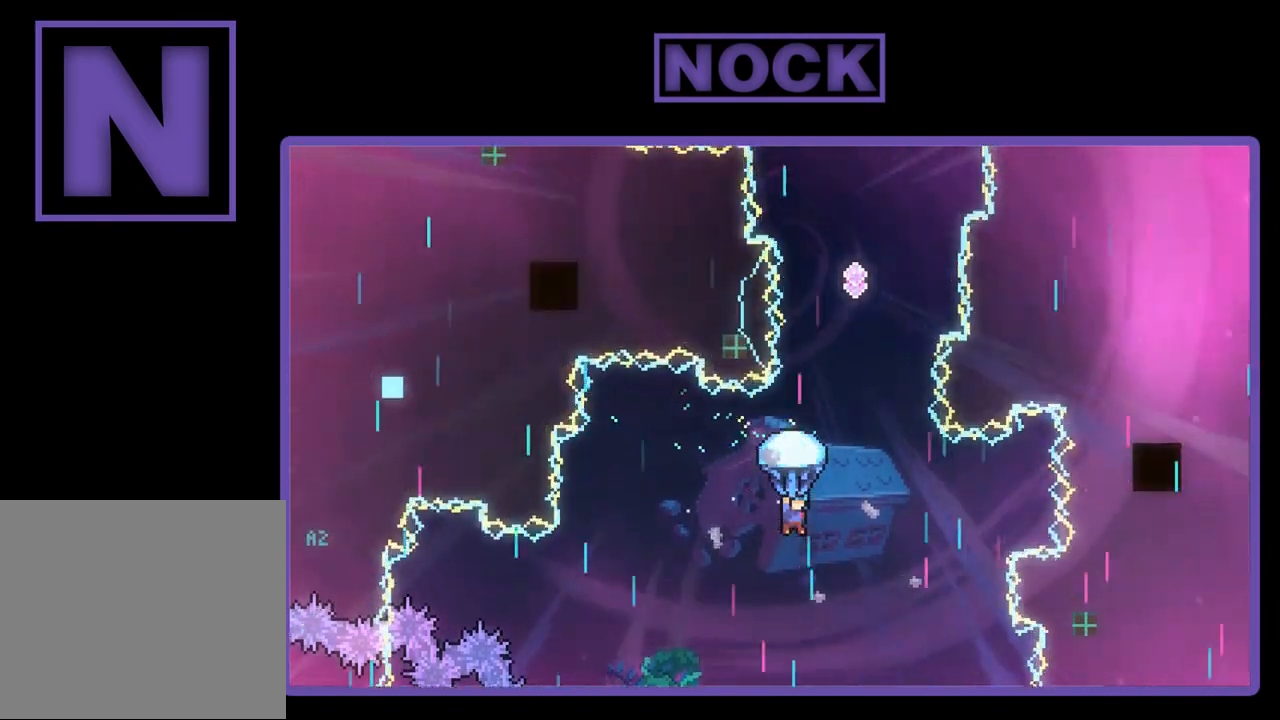
{"buttons": ["R2", "DPAD_RIGHT"], "left_stick": "center", "events": [[17, "DPAD_RIGHT", "down"], [183, "DPAD_RIGHT", "up"], [483, "DPAD_RIGHT", "down"]]}
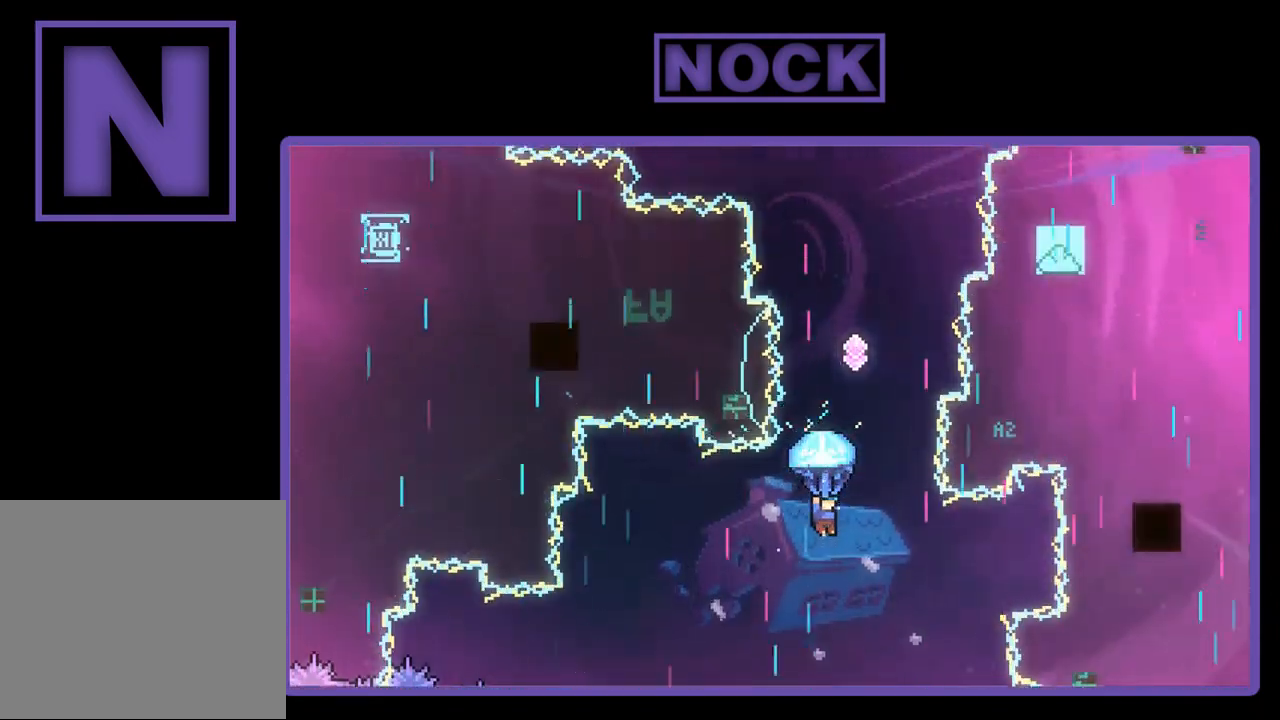
{"buttons": ["R2"], "left_stick": "center", "events": [[117, "DPAD_RIGHT", "up"]]}
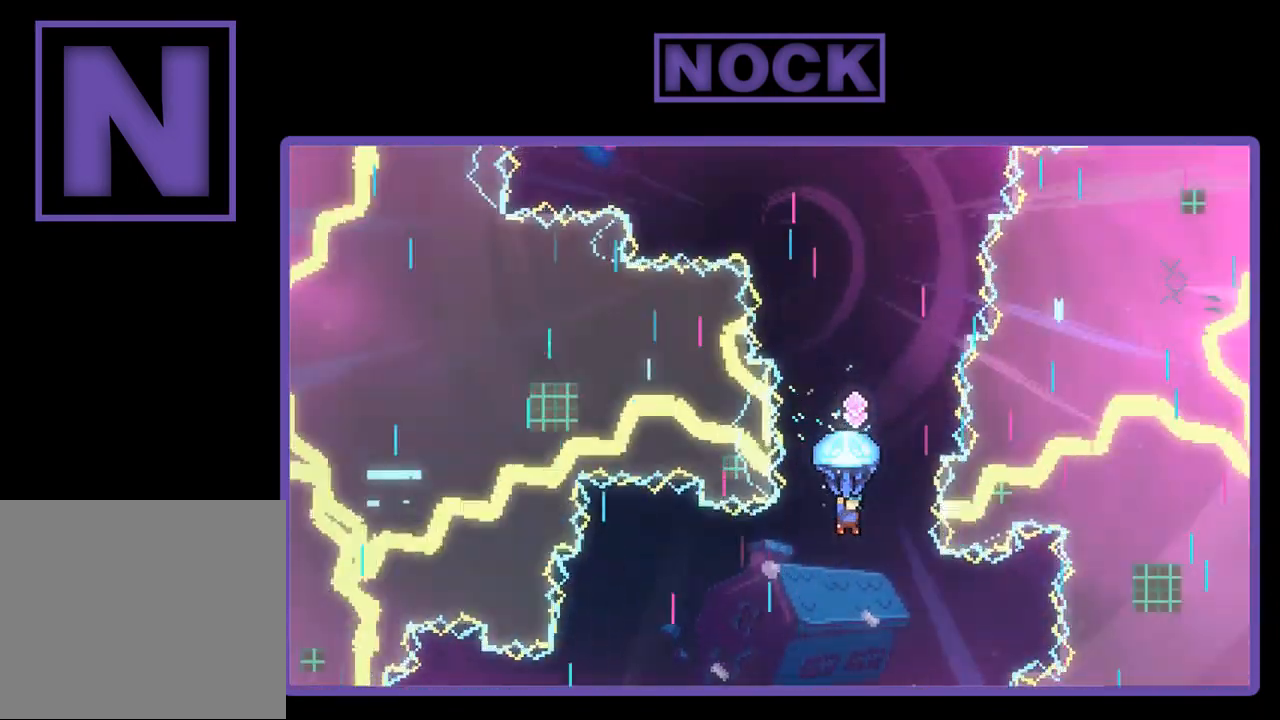
{"buttons": ["R2"], "left_stick": "center", "events": []}
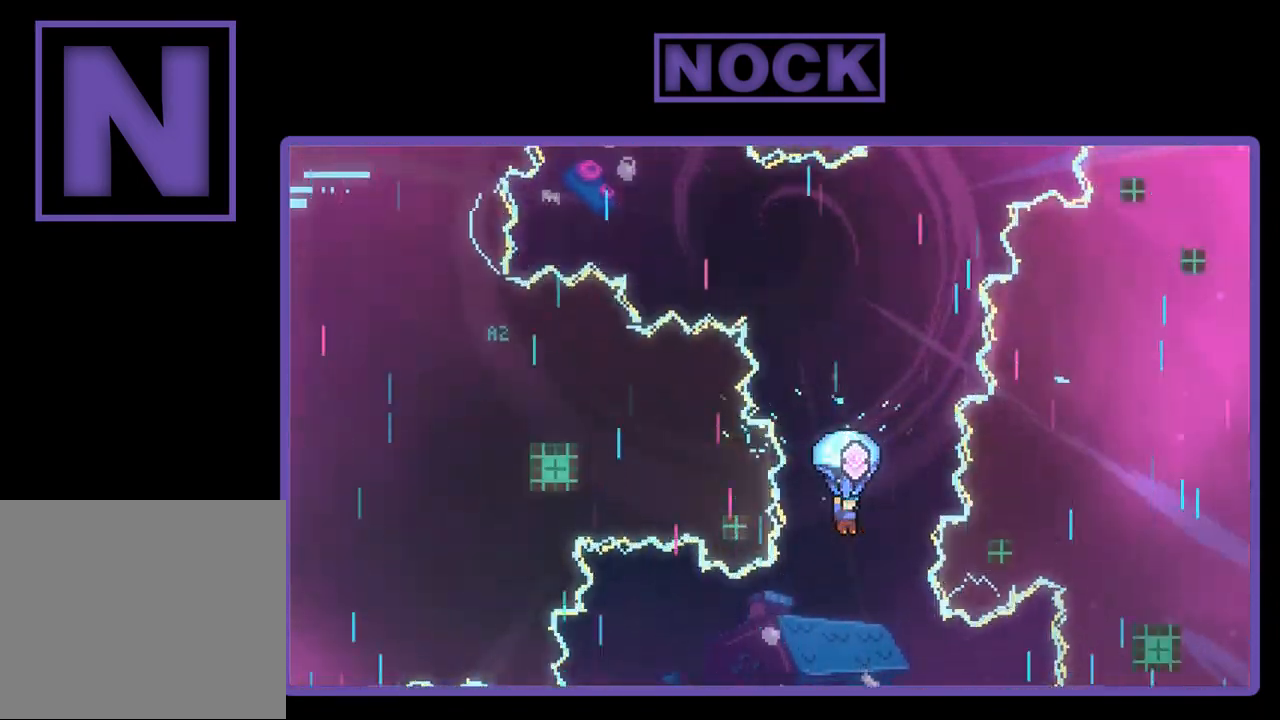
{"buttons": ["R2"], "left_stick": "center", "events": []}
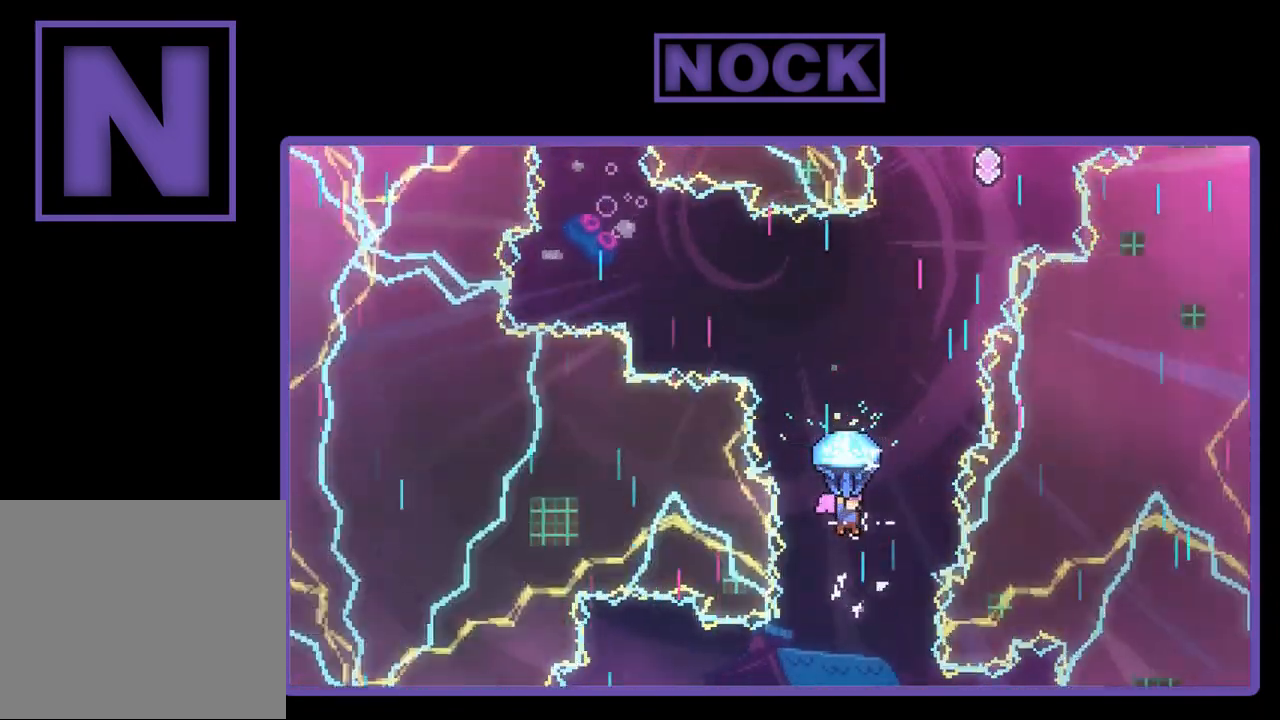
{"buttons": ["R2"], "left_stick": "center", "events": []}
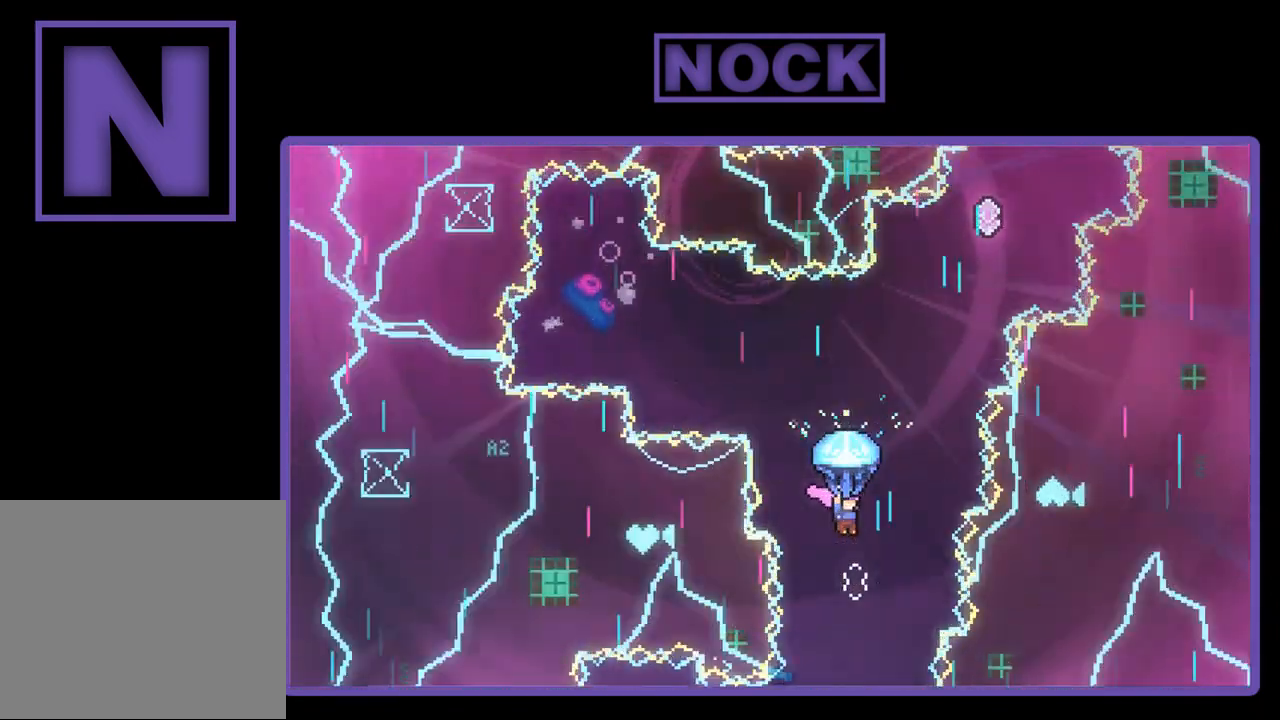
{"buttons": ["R2", "DPAD_LEFT"], "left_stick": "center", "events": [[250, "DPAD_LEFT", "down"]]}
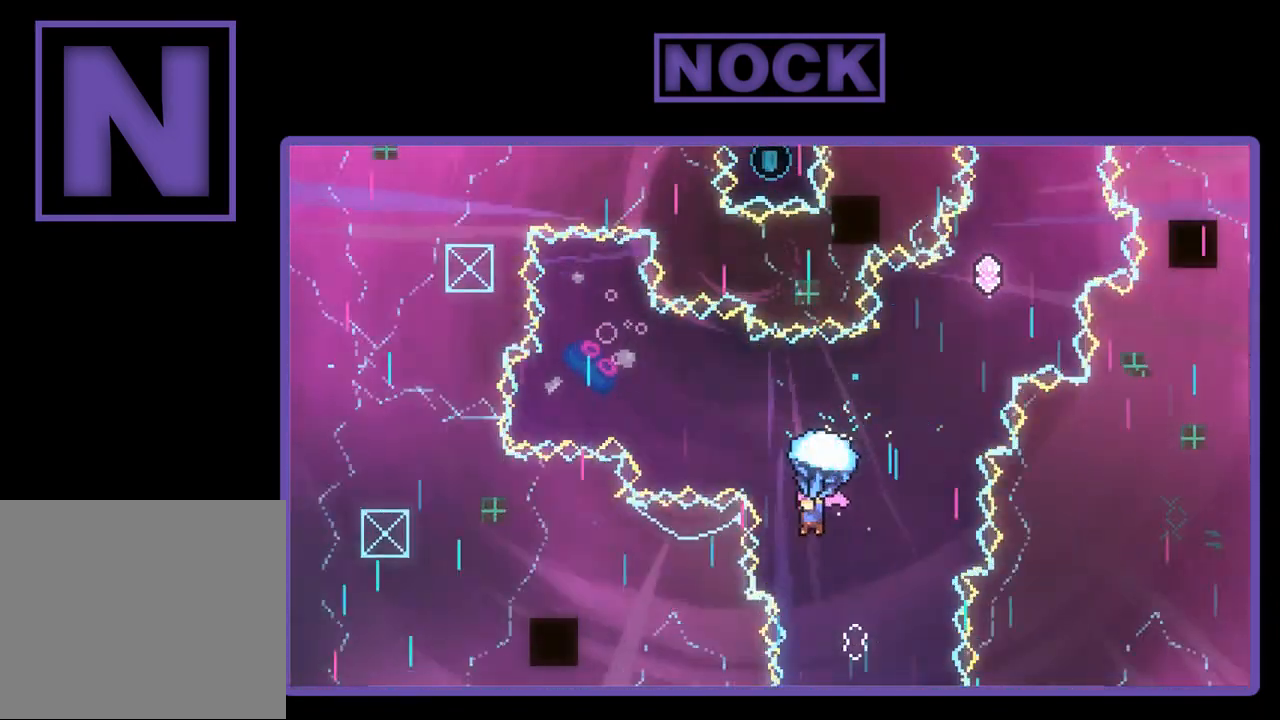
{"buttons": ["R2", "DPAD_LEFT"], "left_stick": "center", "events": [[17, "DPAD_LEFT", "up"], [450, "DPAD_LEFT", "down"]]}
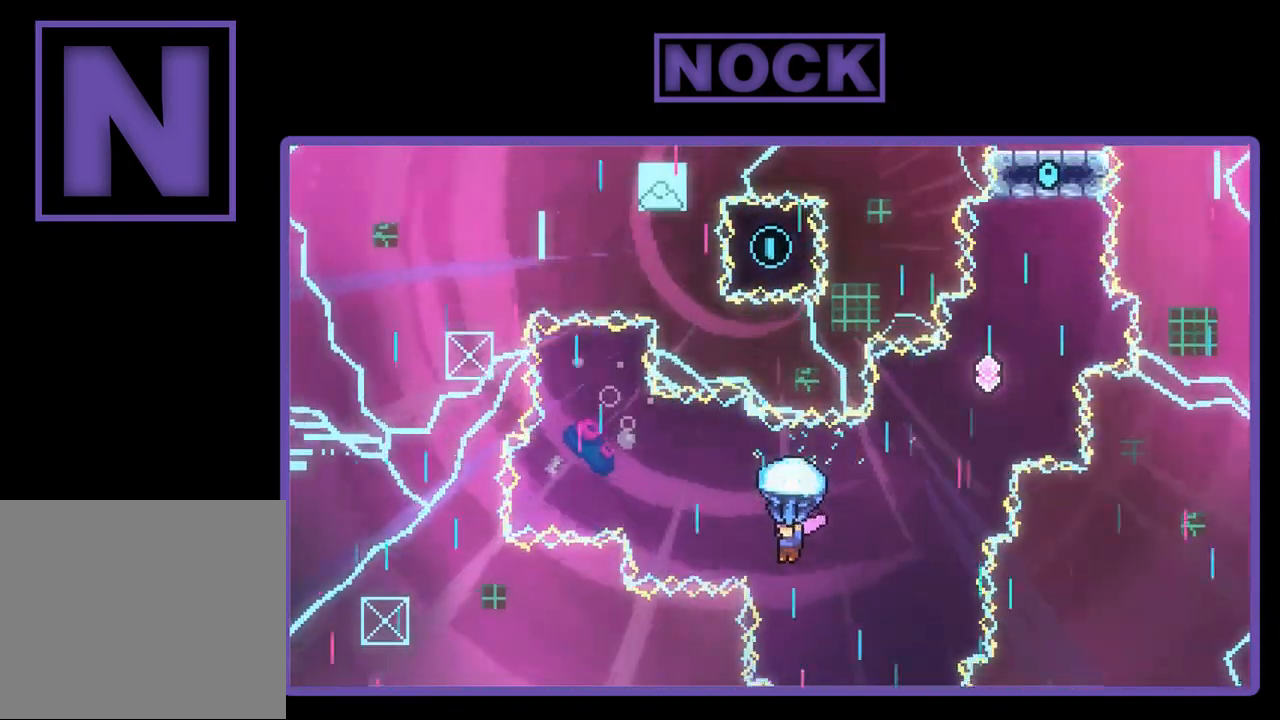
{"buttons": ["R2", "DPAD_LEFT"], "left_stick": "center", "events": []}
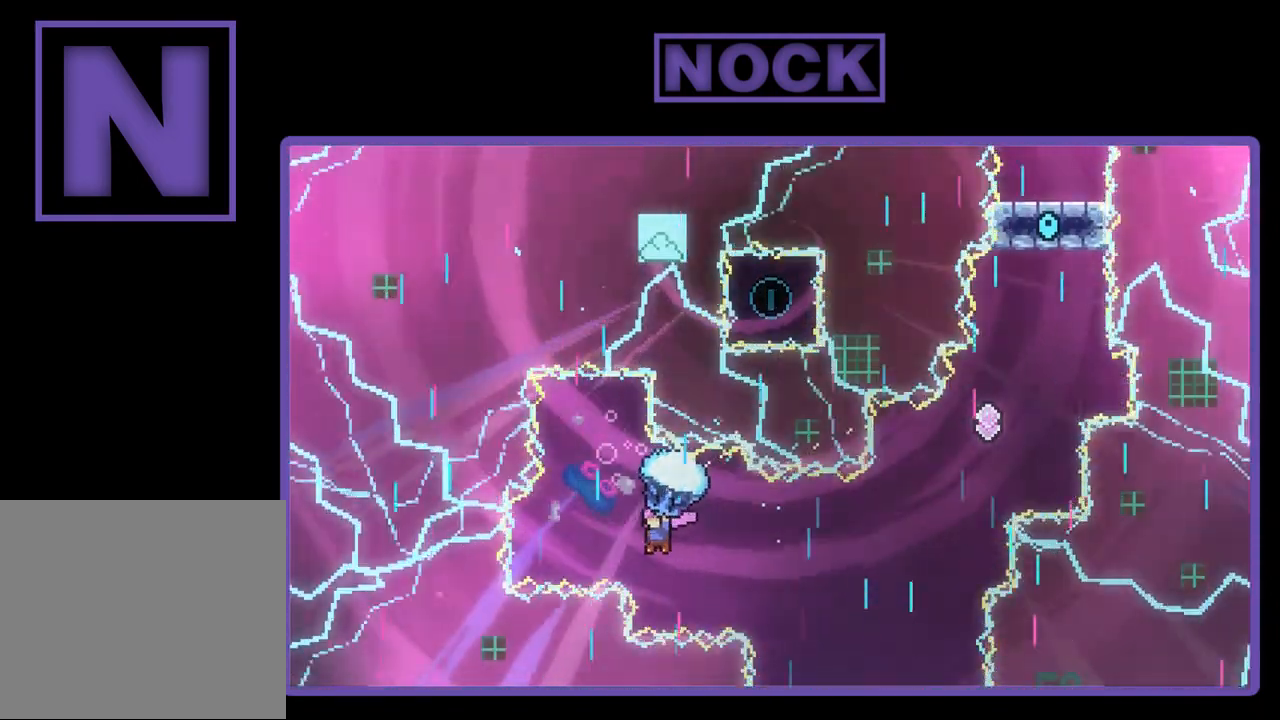
{"buttons": ["R2"], "left_stick": "center", "events": [[17, "DPAD_LEFT", "up"], [183, "DPAD_LEFT", "down"], [250, "DPAD_LEFT", "up"]]}
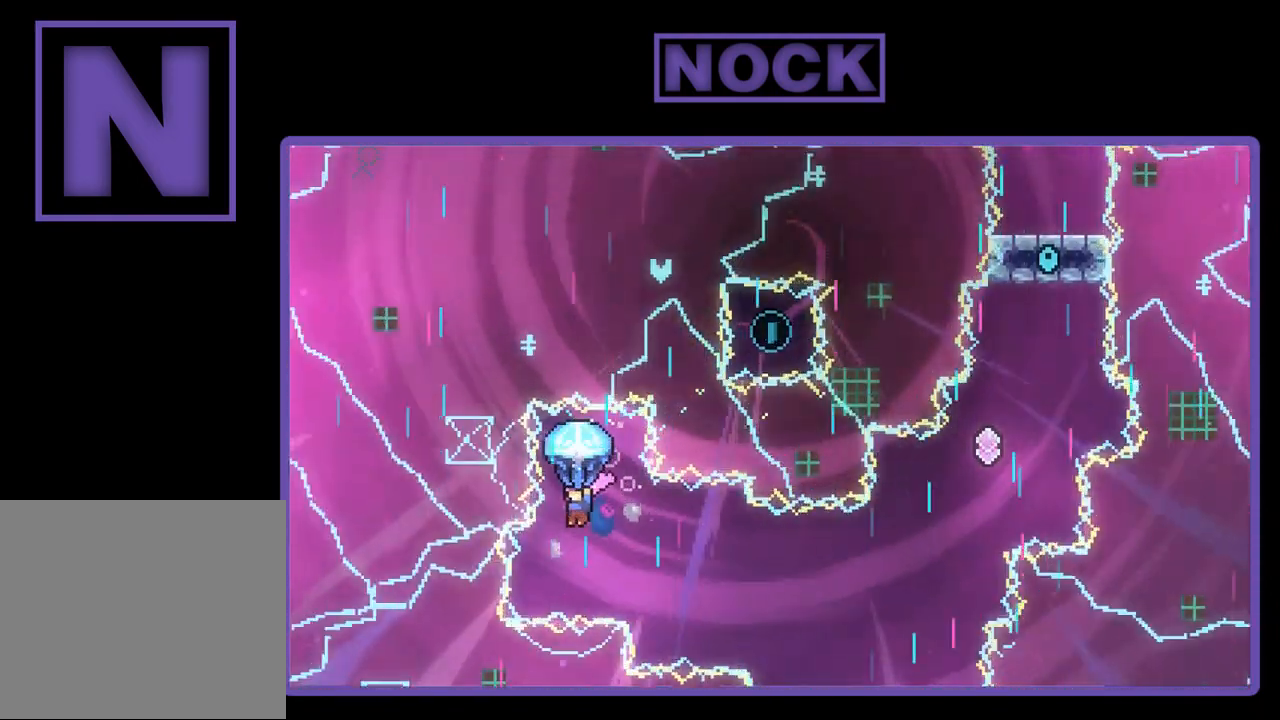
{"buttons": [], "left_stick": "center", "events": [[17, "DPAD_RIGHT", "down"], [150, "DPAD_RIGHT", "up"], [350, "R2", "up"]]}
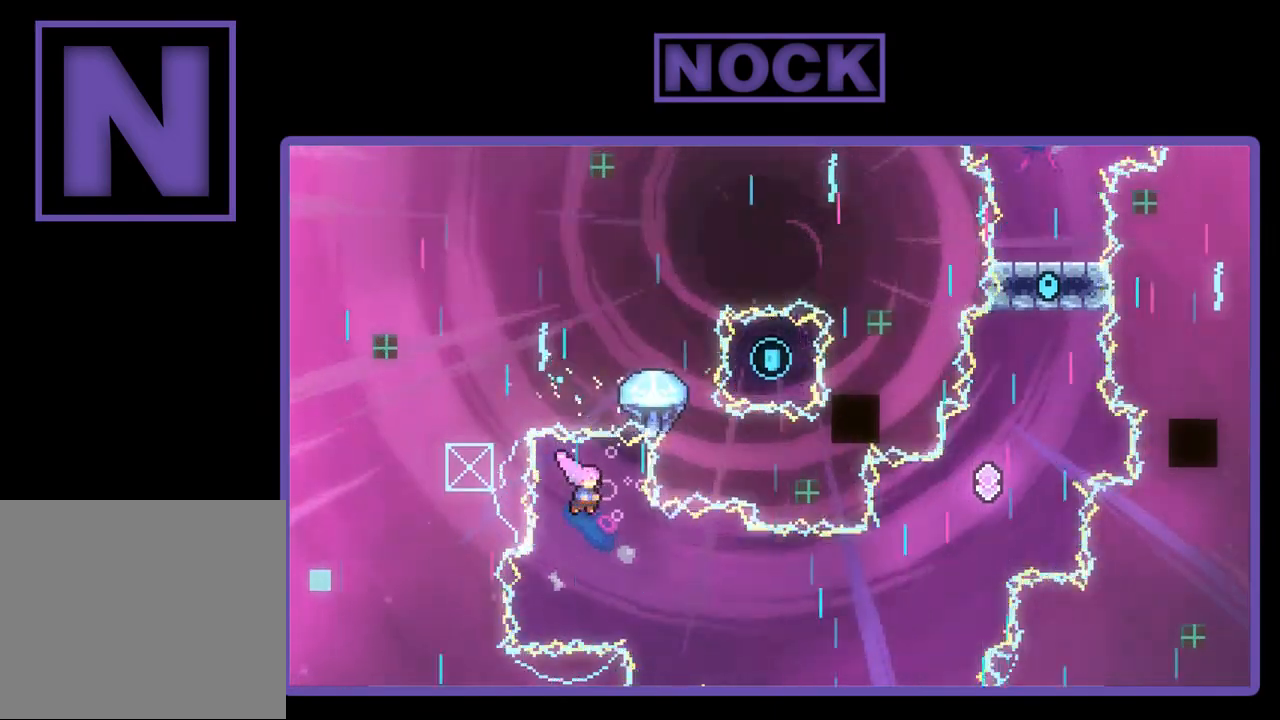
{"buttons": ["CIRCLE", "R2", "DPAD_RIGHT"], "left_stick": "center", "events": [[50, "DPAD_RIGHT", "down"], [50, "R2", "down"], [150, "DPAD_DOWN", "down"], [217, "DPAD_DOWN", "up"], [383, "CIRCLE", "down"]]}
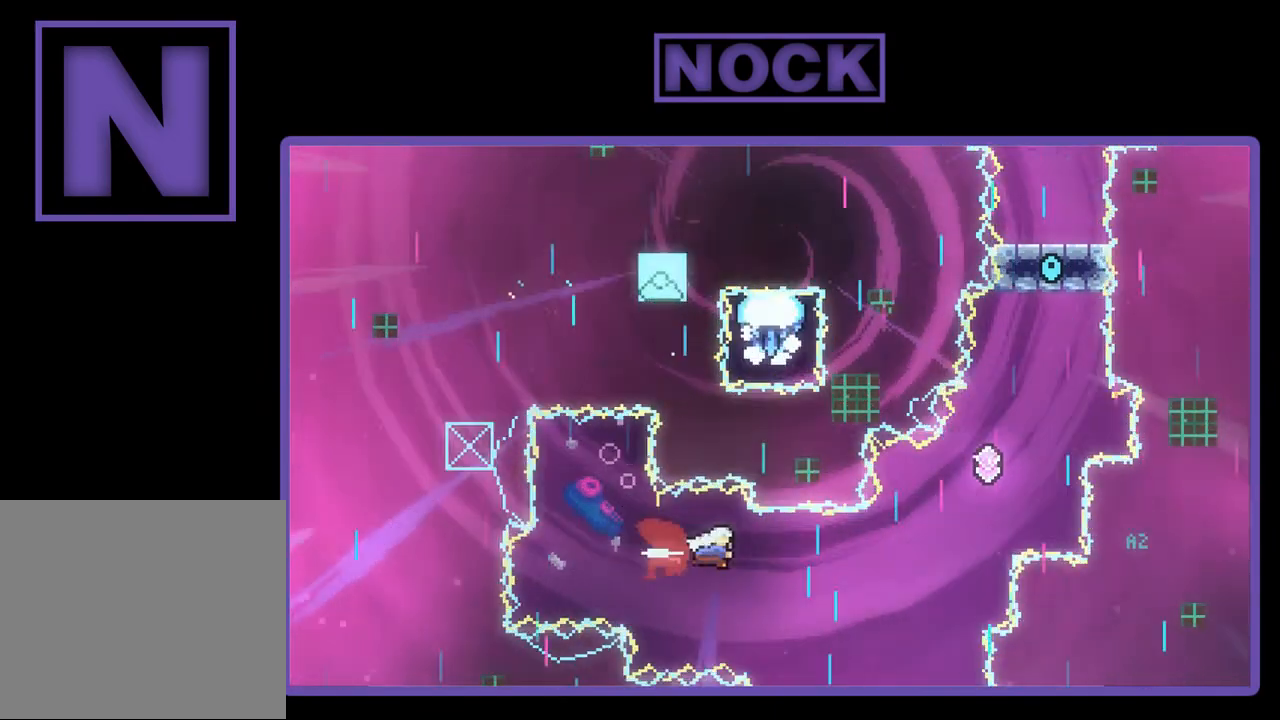
{"buttons": ["CIRCLE", "R2", "DPAD_UP", "DPAD_RIGHT"], "left_stick": "center", "events": [[117, "CIRCLE", "up"], [450, "CIRCLE", "down"], [450, "DPAD_UP", "down"]]}
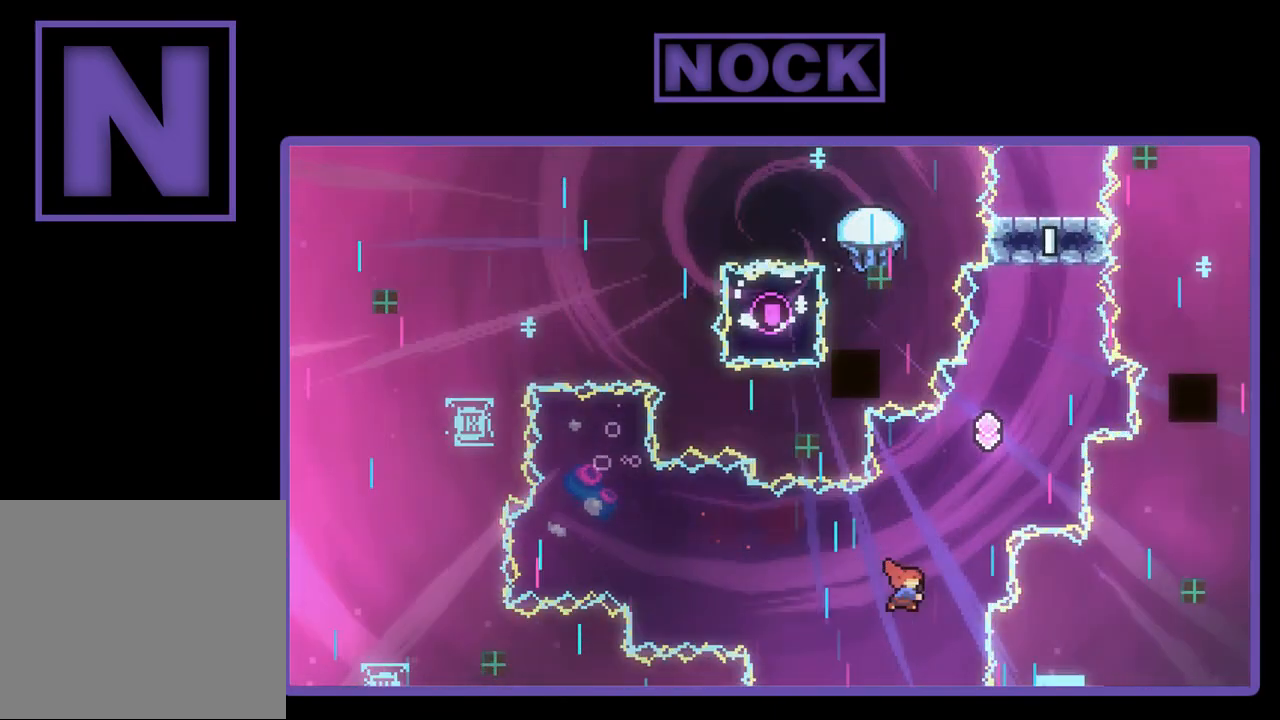
{"buttons": ["CIRCLE", "R2", "DPAD_UP", "DPAD_RIGHT"], "left_stick": "center", "events": [[17, "DPAD_RIGHT", "up"], [383, "DPAD_RIGHT", "down"]]}
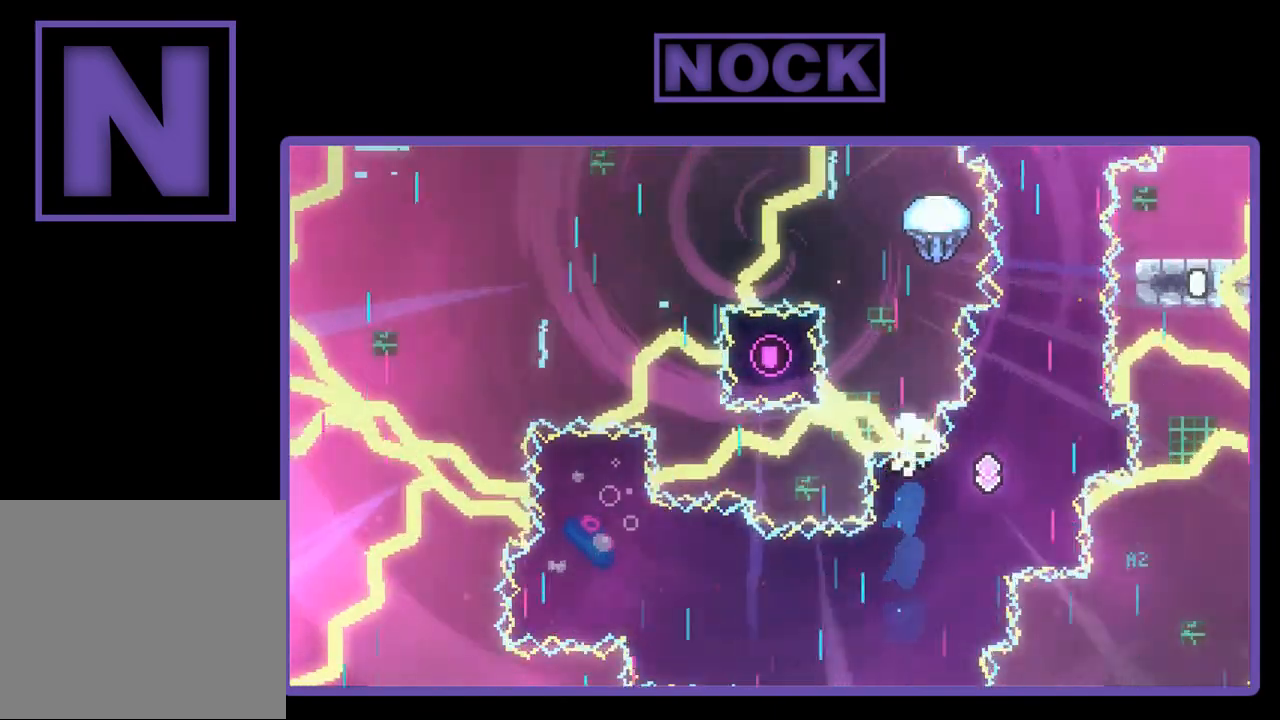
{"buttons": [], "left_stick": "center", "events": [[417, "DPAD_RIGHT", "up"], [450, "DPAD_UP", "up"], [483, "CIRCLE", "up"], [483, "R2", "up"]]}
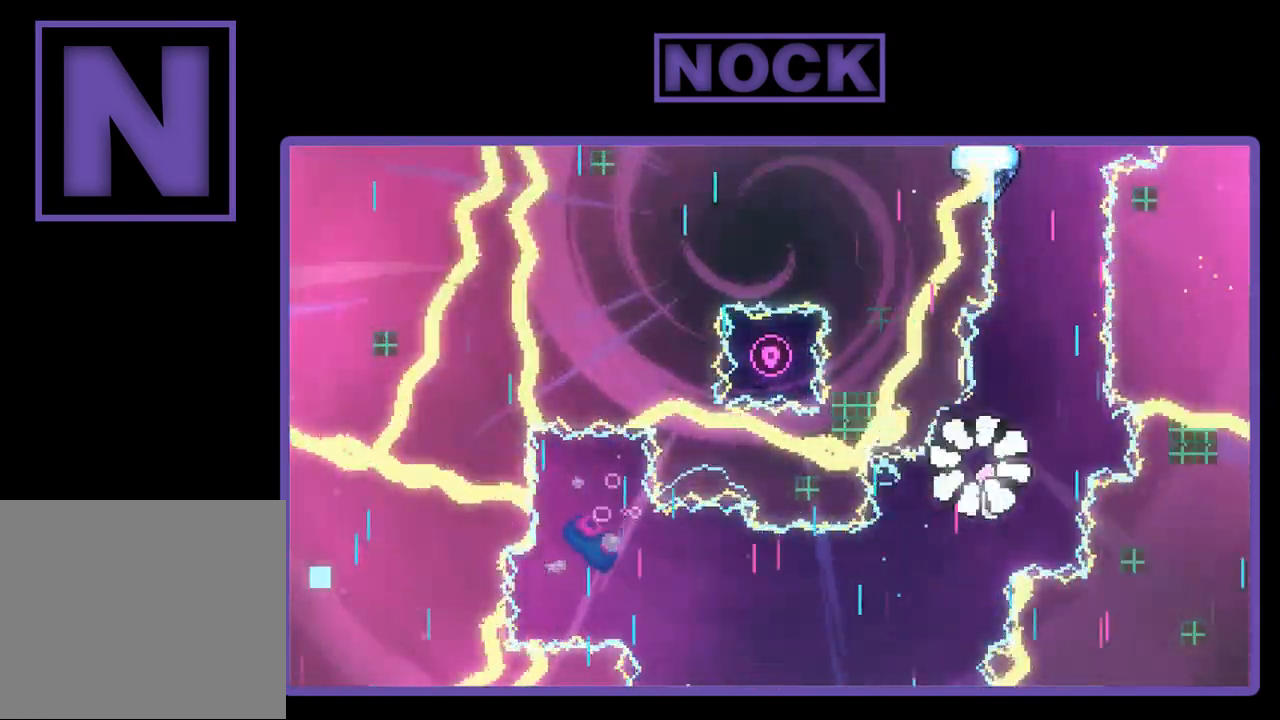
{"buttons": [], "left_stick": "center", "events": []}
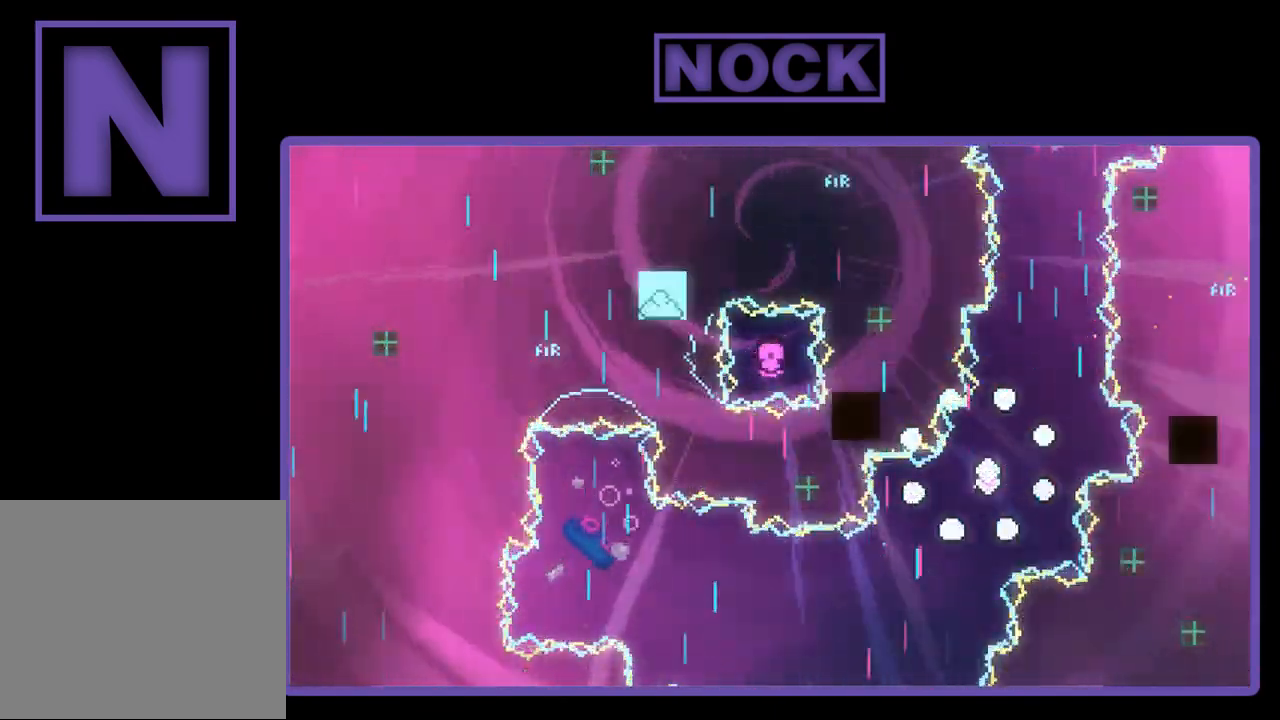
{"buttons": [], "left_stick": "center", "events": []}
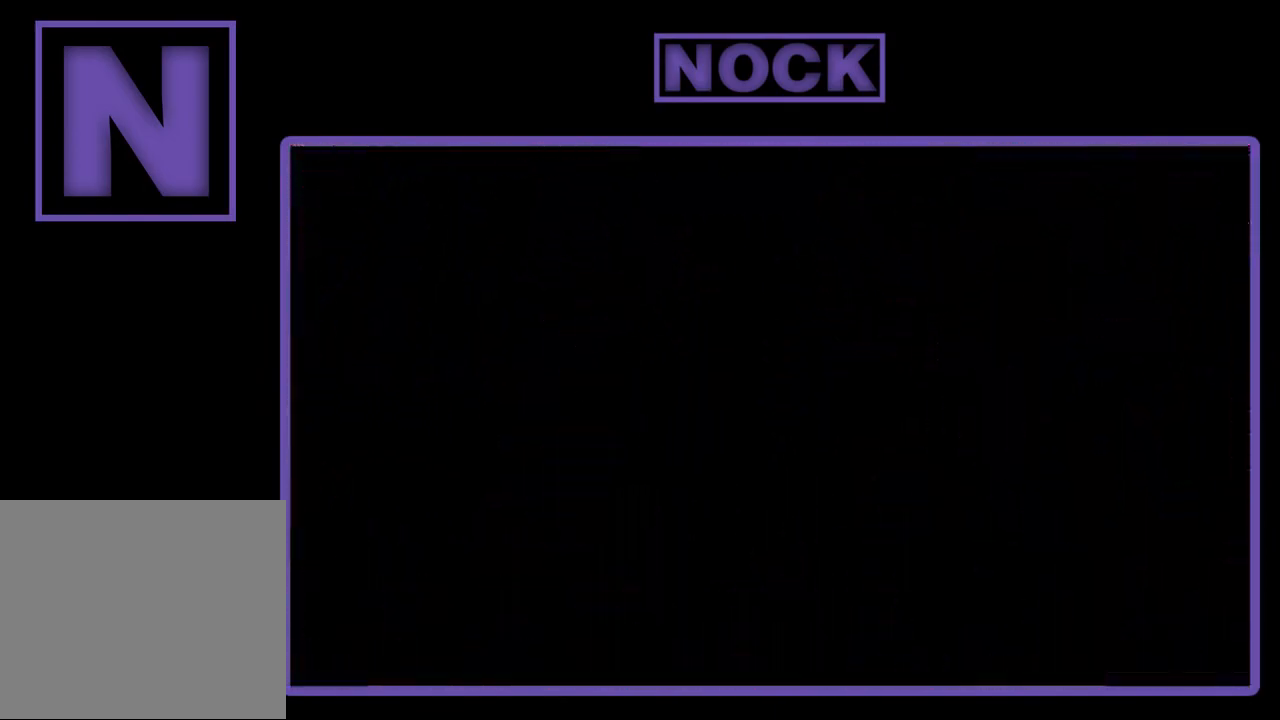
{"buttons": [], "left_stick": "center", "events": []}
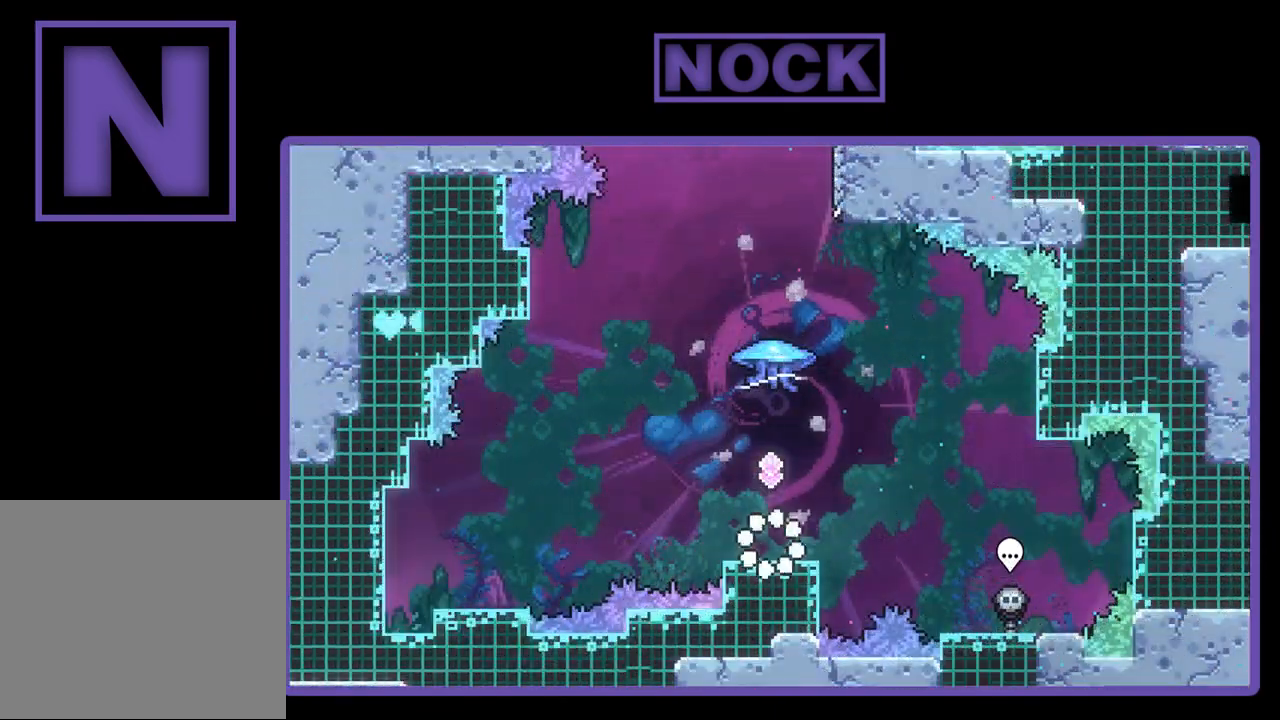
{"buttons": ["R2", "DPAD_UP"], "left_stick": "center", "events": [[500, "DPAD_UP", "down"], [500, "R2", "down"]]}
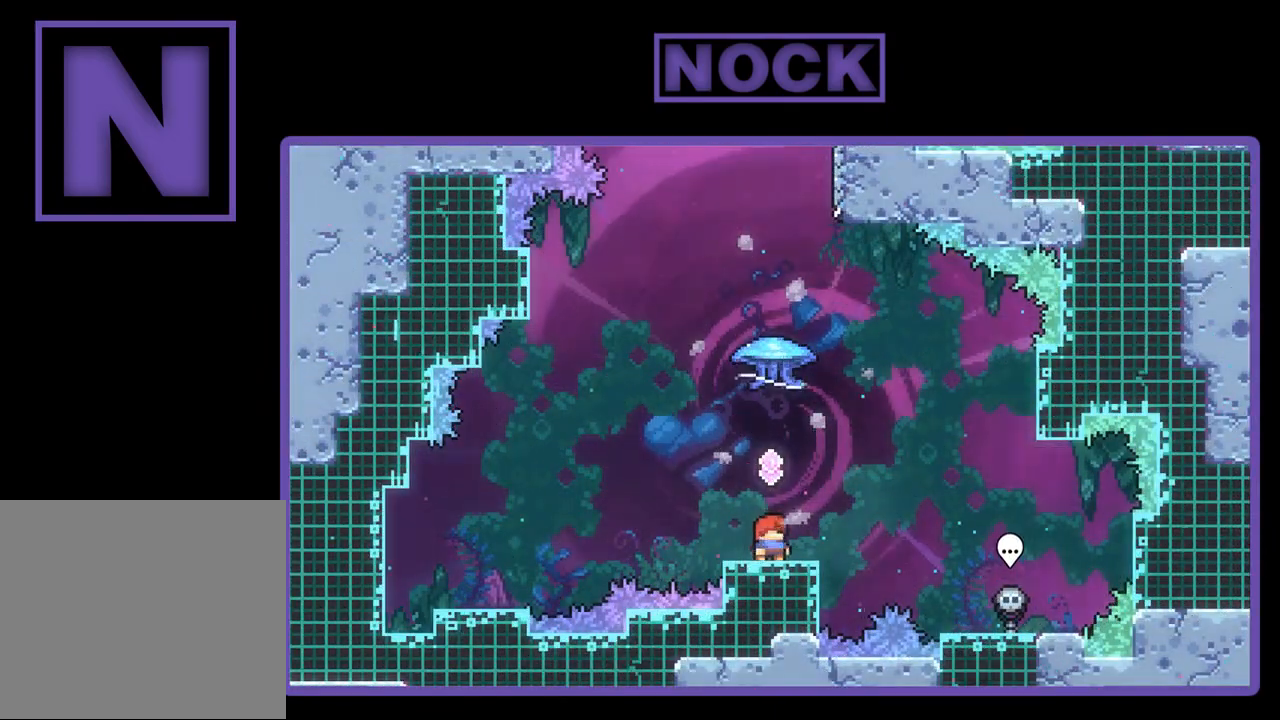
{"buttons": ["R2", "DPAD_UP"], "left_stick": "center", "events": []}
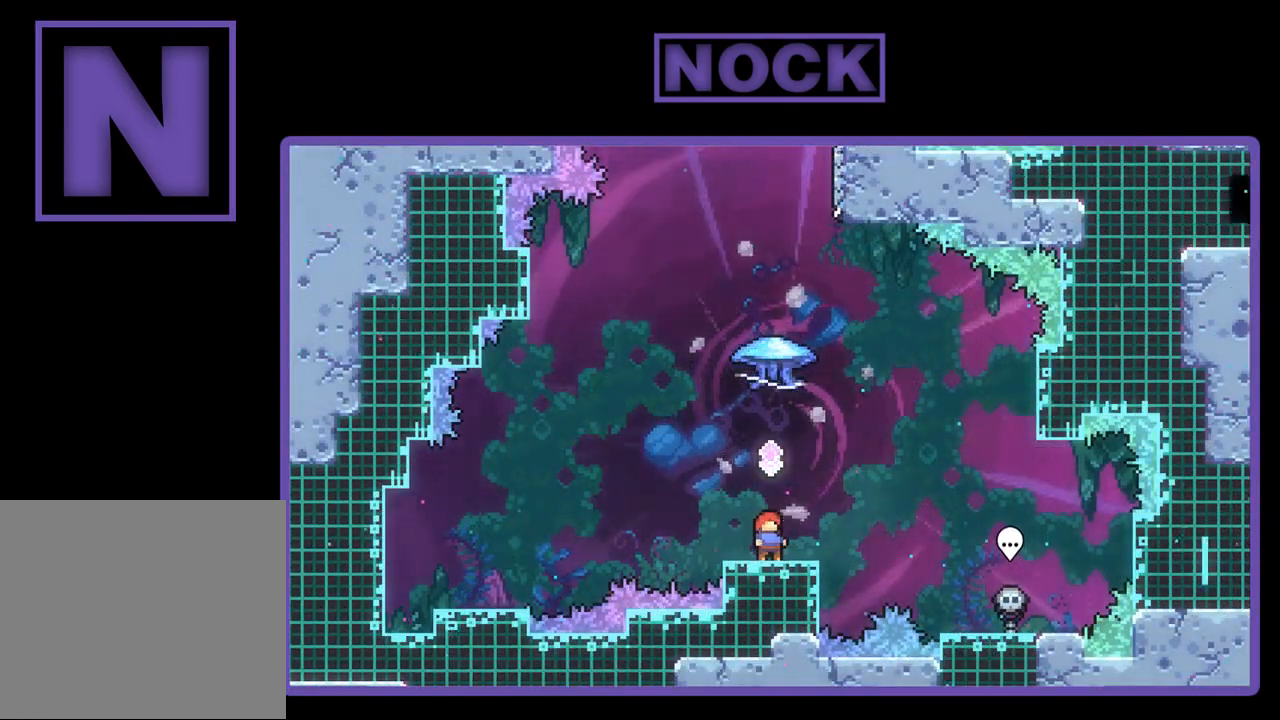
{"buttons": ["CIRCLE", "R2", "DPAD_UP"], "left_stick": "center", "events": [[167, "CIRCLE", "down"]]}
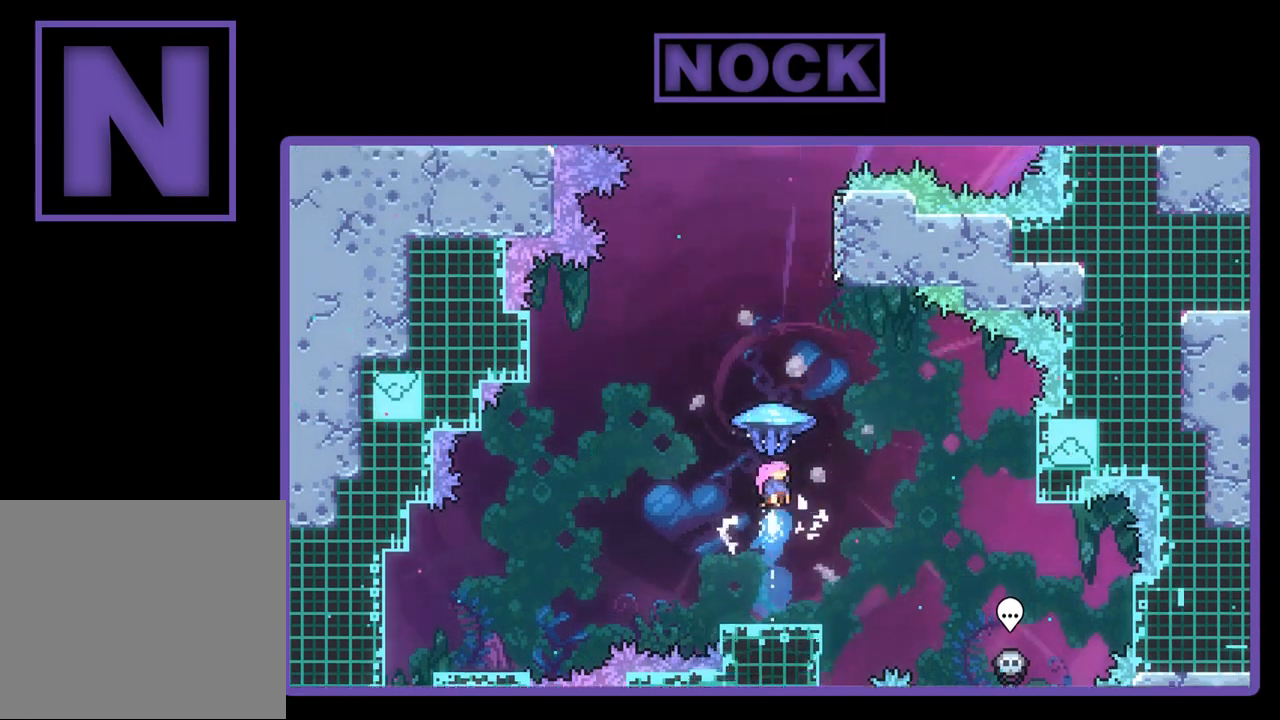
{"buttons": ["CIRCLE", "R2", "DPAD_UP"], "left_stick": "center", "events": []}
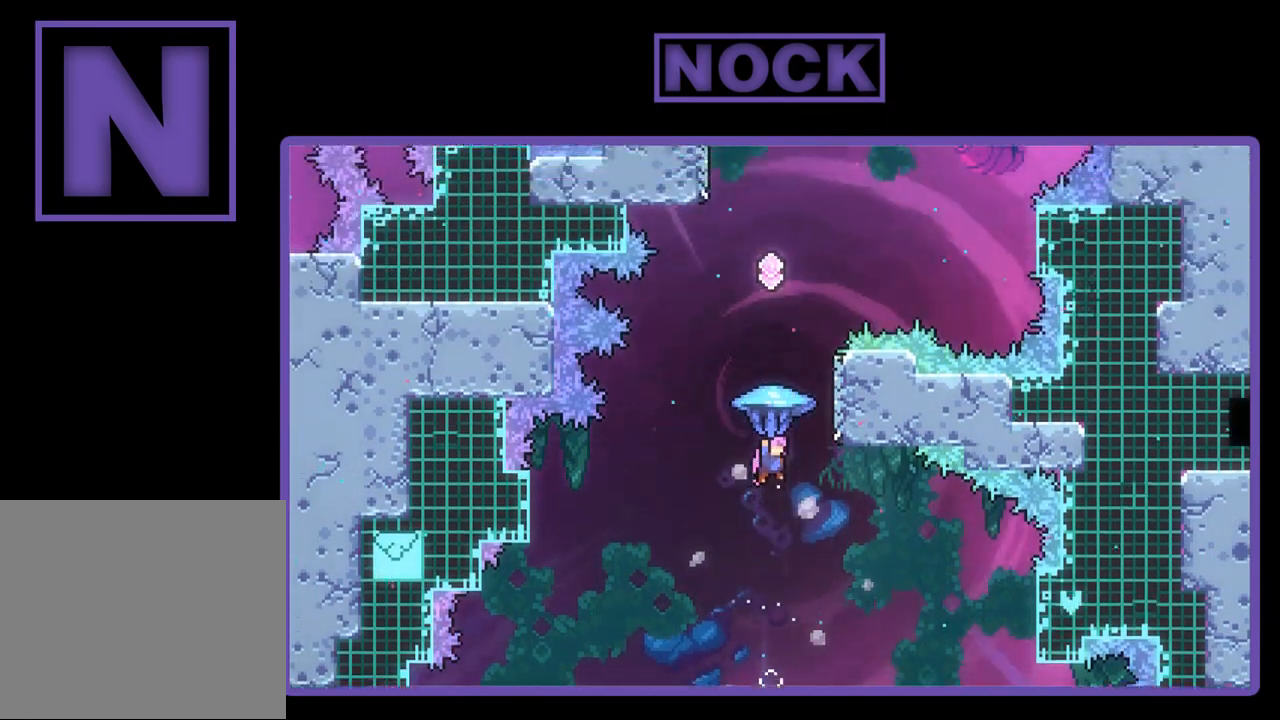
{"buttons": ["CIRCLE", "R2", "DPAD_UP"], "left_stick": "center", "events": [[133, "CIRCLE", "up"], [133, "R2", "up"], [267, "R2", "down"], [333, "CIRCLE", "down"]]}
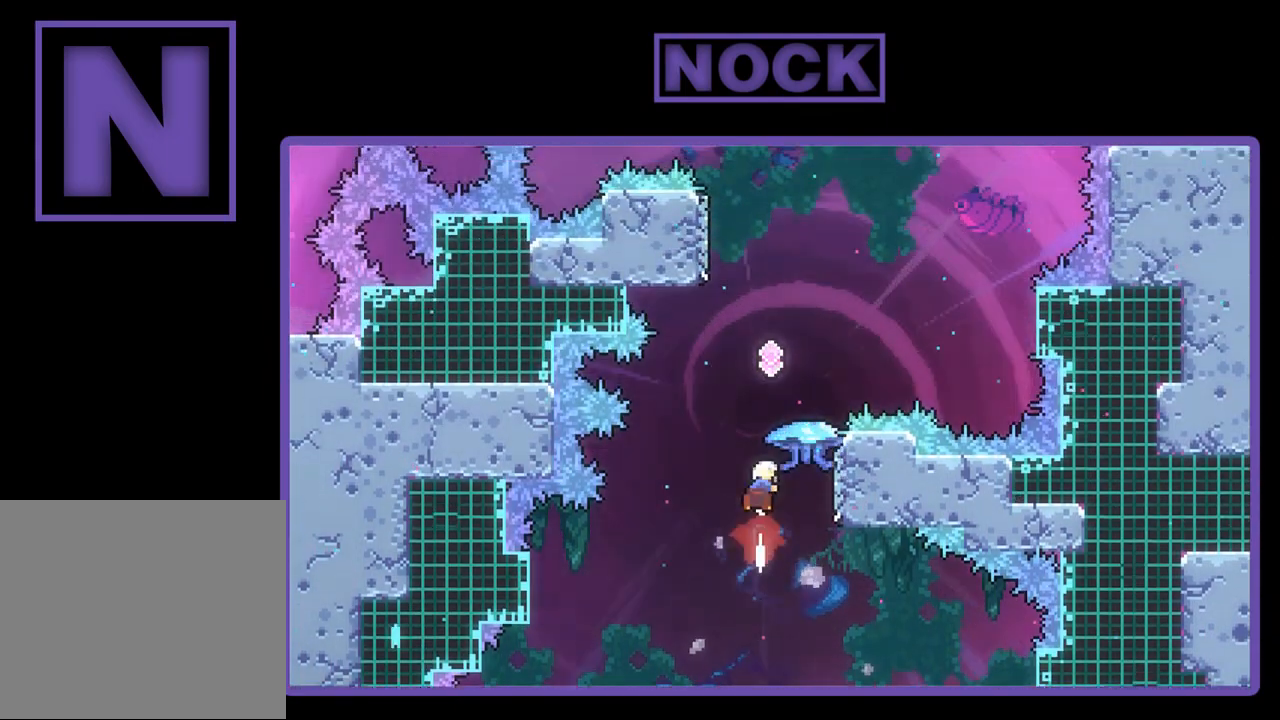
{"buttons": ["CIRCLE", "R2", "DPAD_UP"], "left_stick": "center", "events": []}
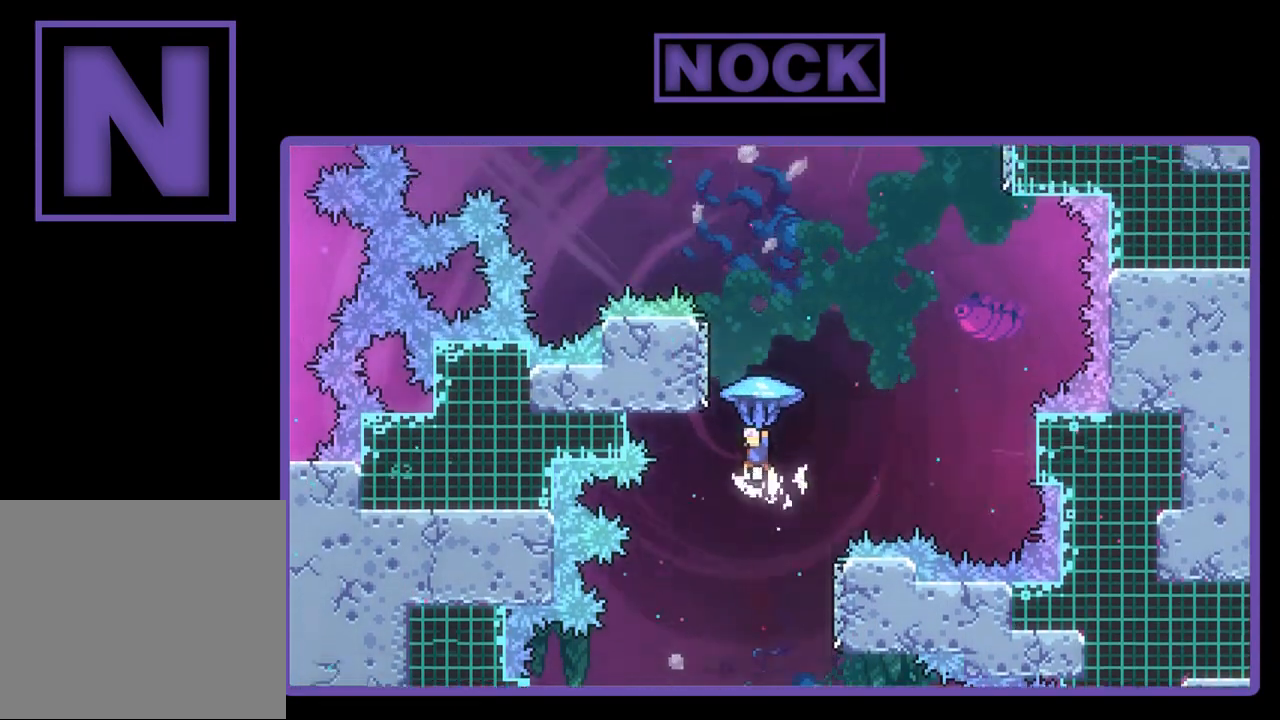
{"buttons": ["CROSS", "R2", "DPAD_UP", "DPAD_RIGHT"], "left_stick": "center", "events": [[33, "DPAD_LEFT", "down"], [267, "CIRCLE", "up"], [267, "DPAD_LEFT", "up"], [367, "CROSS", "down"], [400, "DPAD_RIGHT", "down"]]}
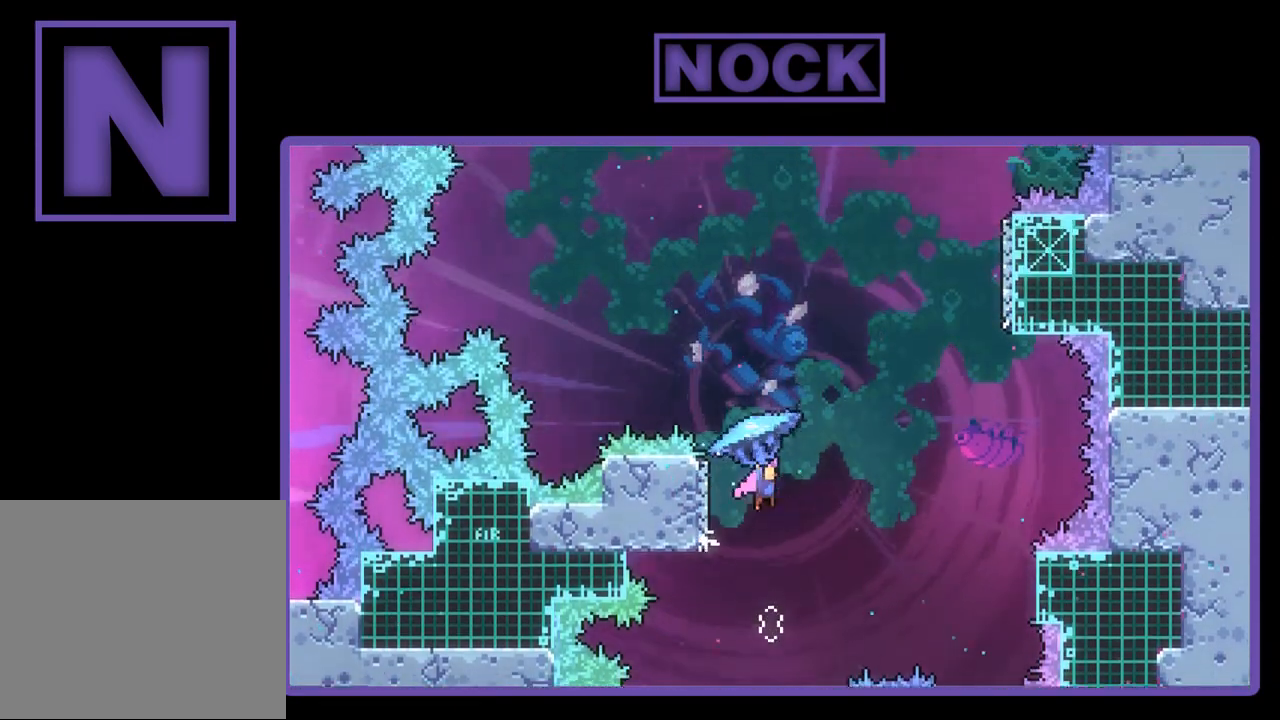
{"buttons": ["CIRCLE", "R2", "DPAD_UP", "DPAD_RIGHT"], "left_stick": "center", "events": [[133, "CROSS", "up"], [233, "R2", "up"], [333, "CIRCLE", "down"], [333, "R2", "down"]]}